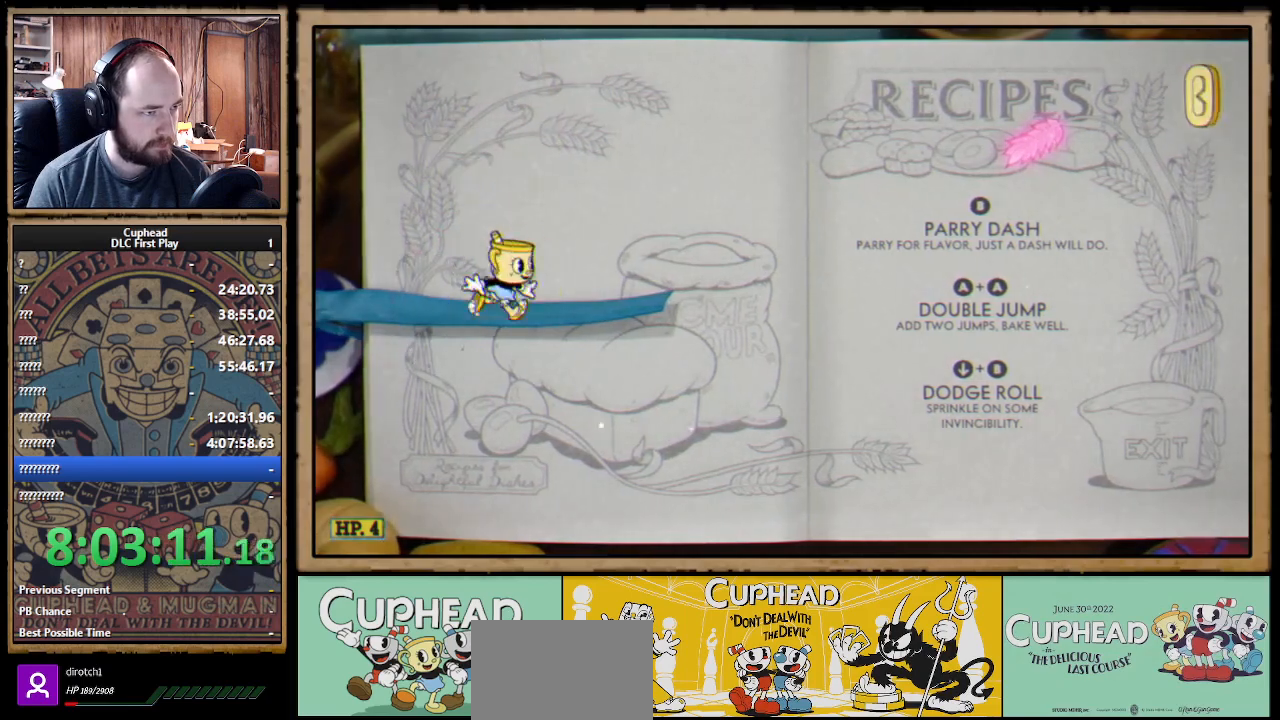
Gameplay with a controller (Xbox layout); each line is a JSON object with the inputs held at the frame after it. "events" lists button and stick changes between this image and that frame as [ms after this image, input, new state], when the widget could be followed in between.
{"buttons": ["DPAD_RIGHT"], "left_stick": "center", "right_stick": "center", "events": []}
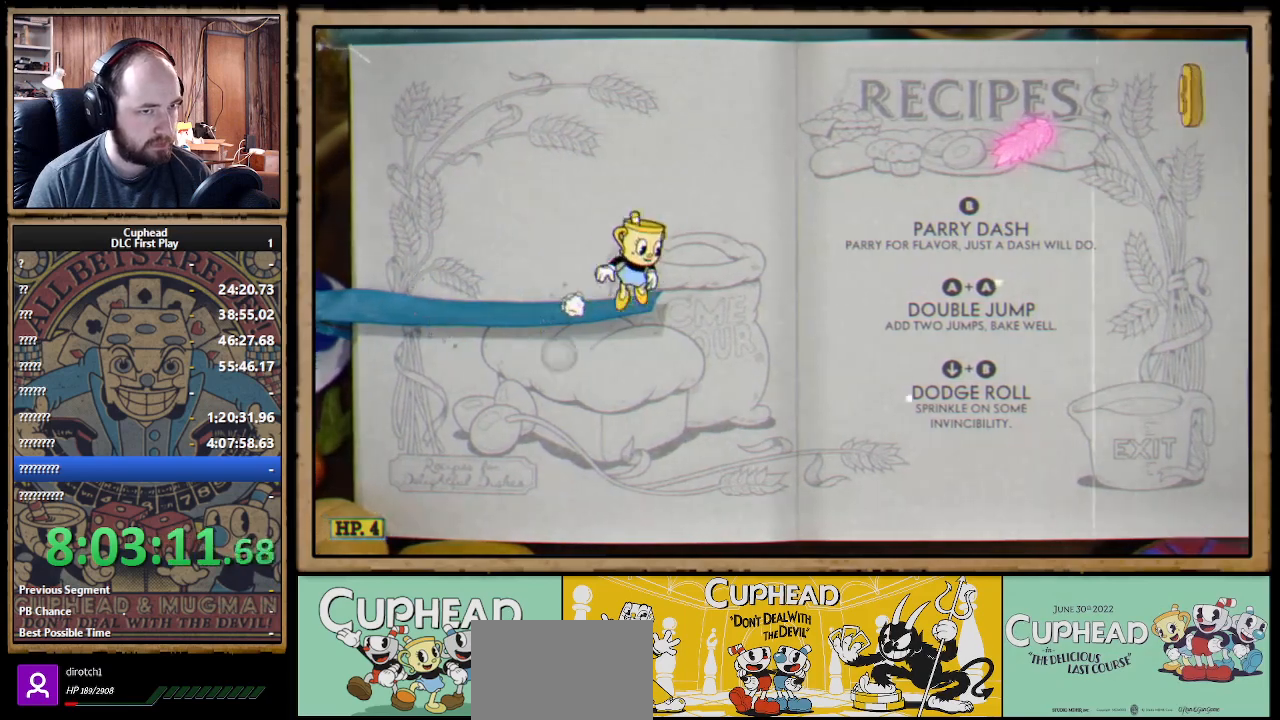
{"buttons": ["A", "B", "DPAD_RIGHT"], "left_stick": "center", "right_stick": "center", "events": [[17, "A", "down"], [433, "B", "down"]]}
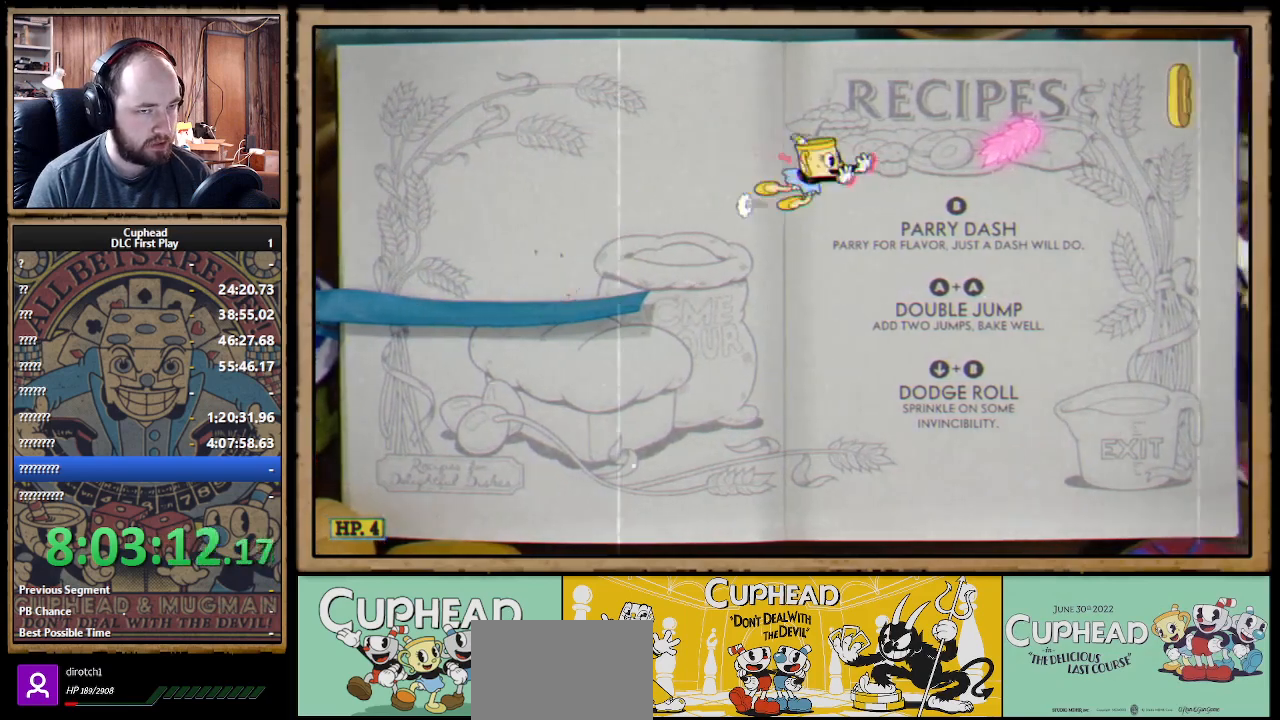
{"buttons": ["DPAD_RIGHT"], "left_stick": "center", "right_stick": "center", "events": [[33, "A", "up"], [133, "B", "up"]]}
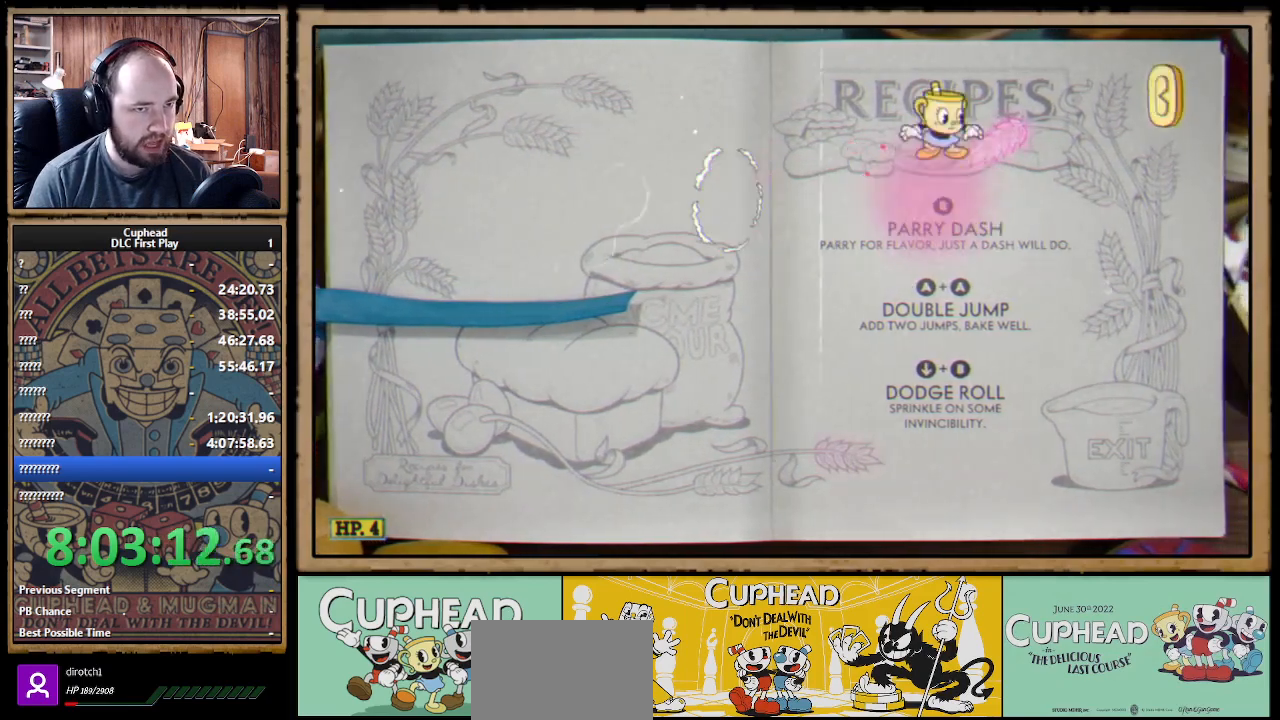
{"buttons": ["DPAD_RIGHT"], "left_stick": "center", "right_stick": "center", "events": [[183, "B", "down"], [233, "B", "up"], [300, "B", "down"], [350, "B", "up"]]}
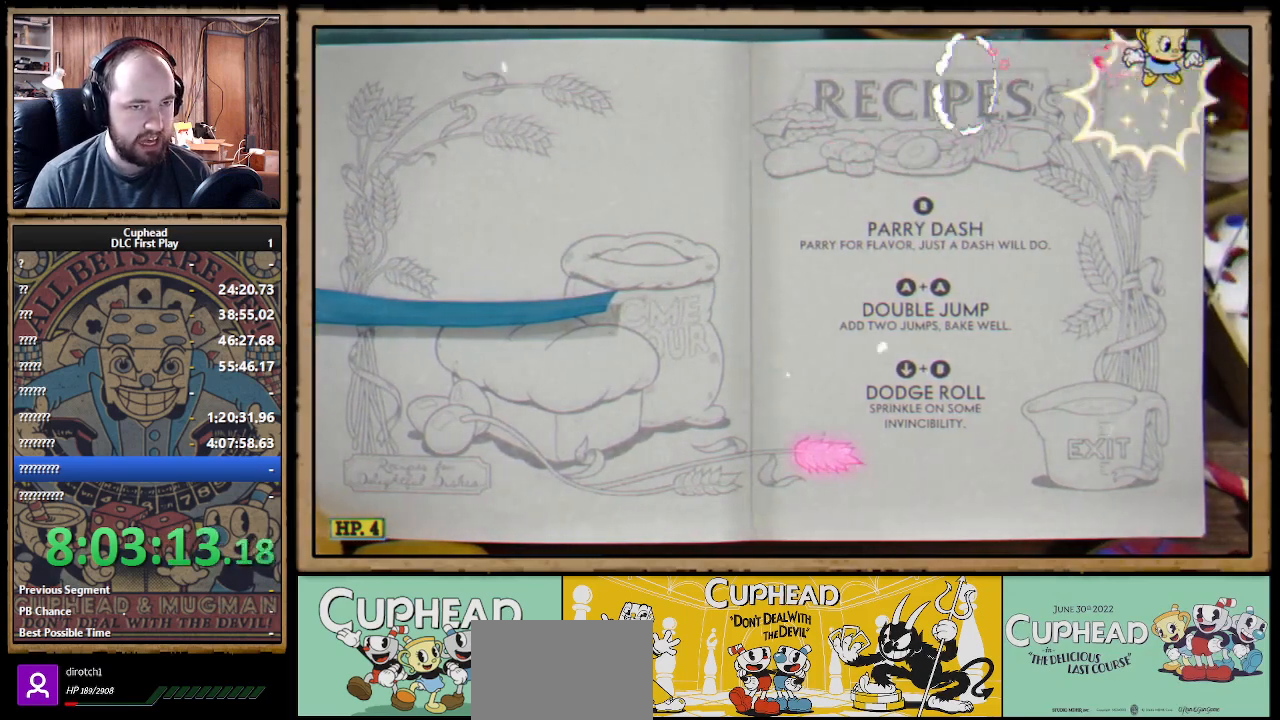
{"buttons": [], "left_stick": "center", "right_stick": "center", "events": [[83, "DPAD_RIGHT", "up"], [133, "DPAD_LEFT", "down"], [183, "DPAD_LEFT", "up"], [217, "DPAD_DOWN", "down"], [217, "DPAD_RIGHT", "down"], [233, "DPAD_DOWN", "up"], [333, "DPAD_RIGHT", "up"]]}
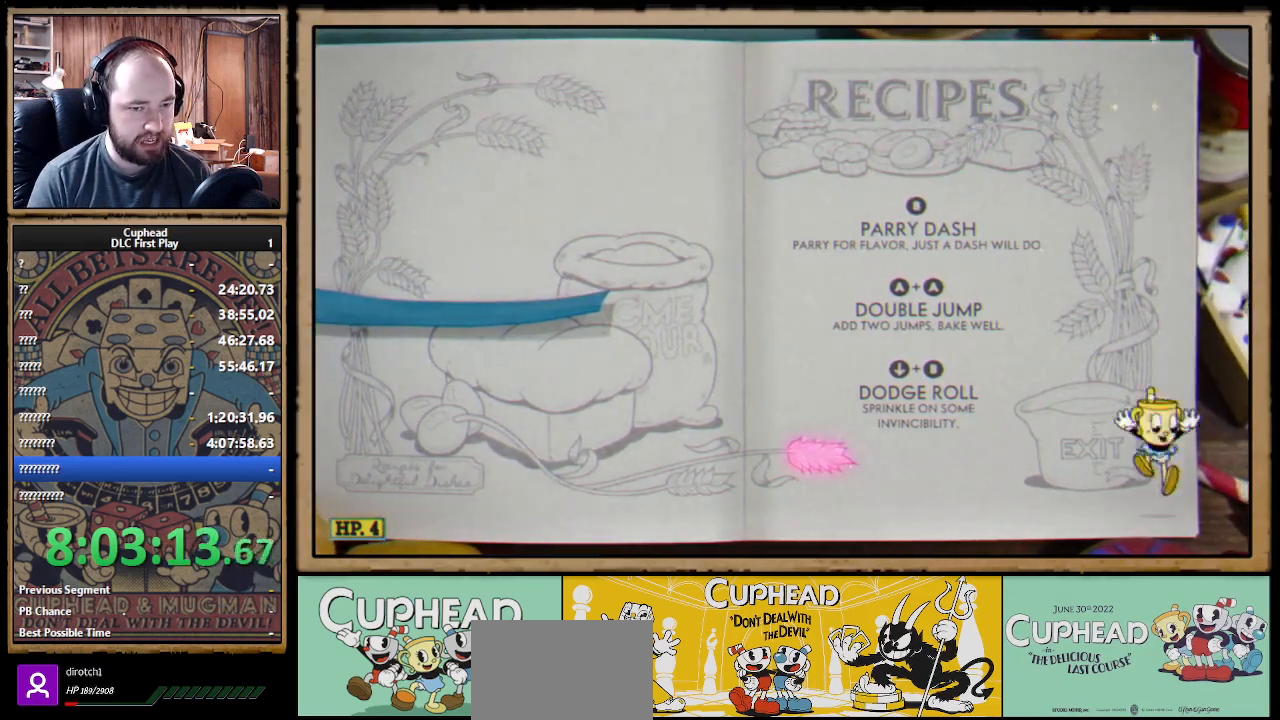
{"buttons": [], "left_stick": "center", "right_stick": "center", "events": [[350, "START", "down"], [467, "START", "up"]]}
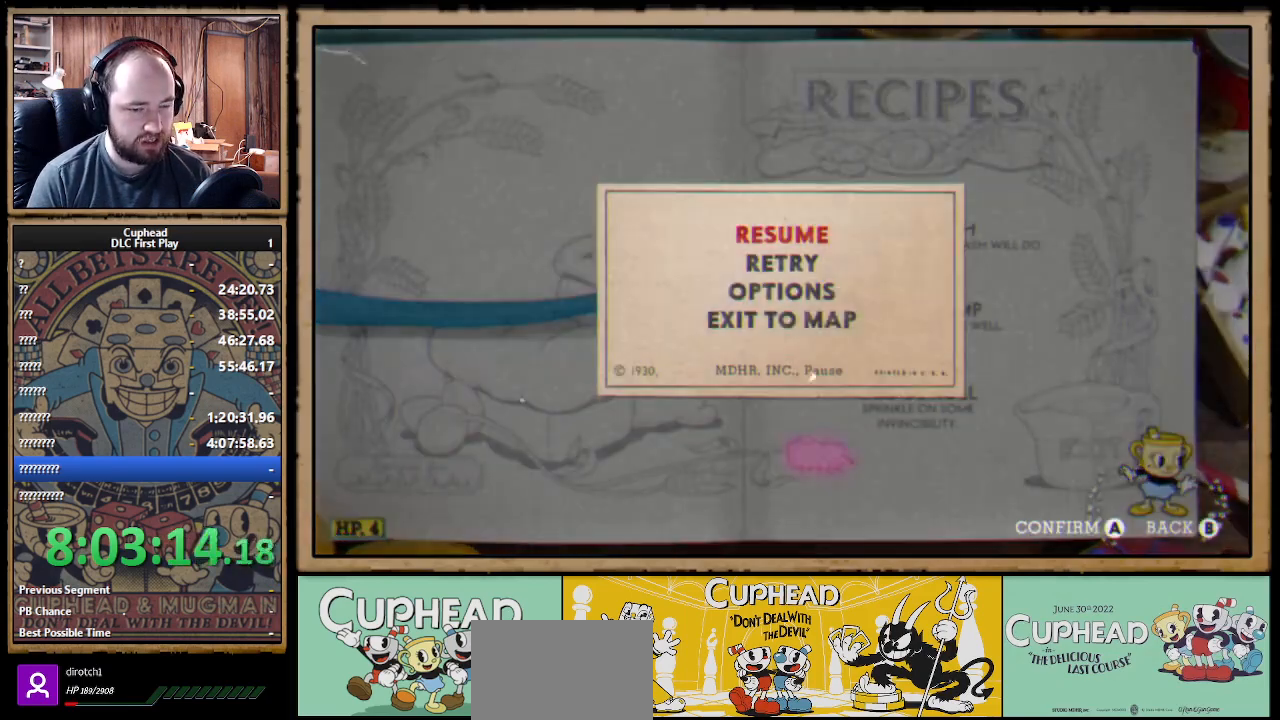
{"buttons": ["A"], "left_stick": "center", "right_stick": "center", "events": [[283, "DPAD_UP", "down"], [367, "DPAD_UP", "up"], [400, "A", "down"]]}
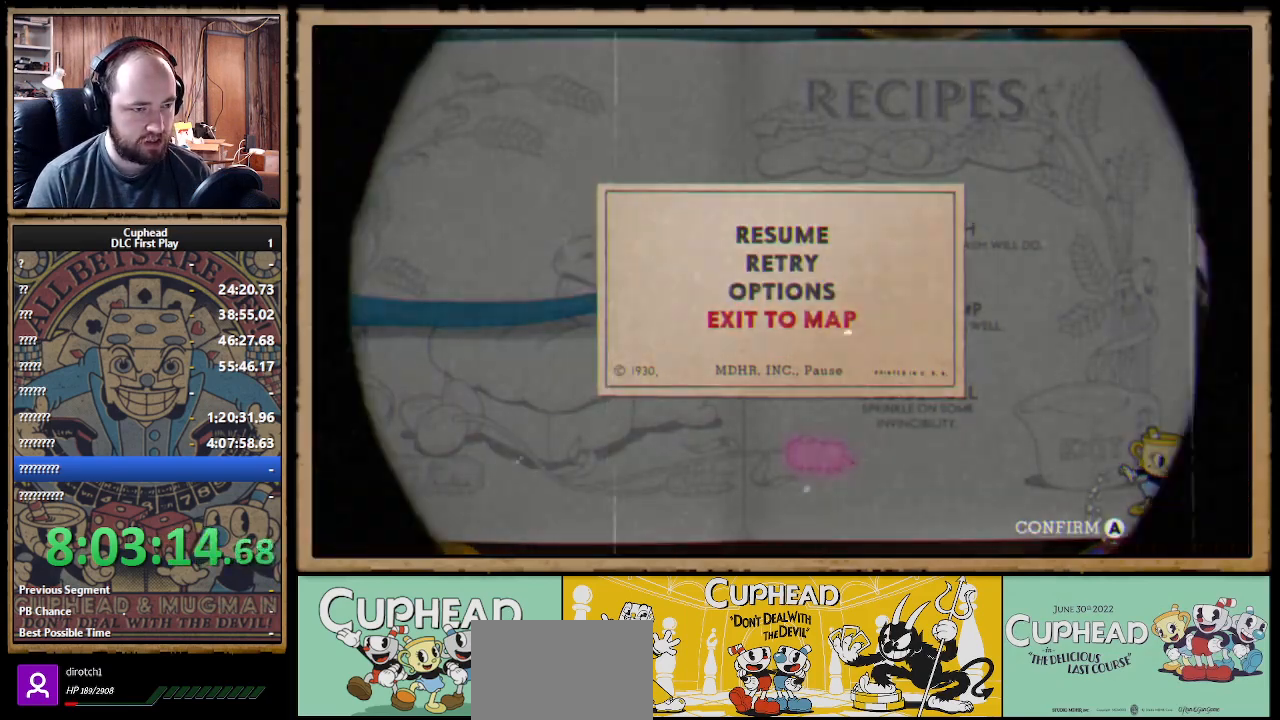
{"buttons": [], "left_stick": "center", "right_stick": "center", "events": [[67, "A", "up"]]}
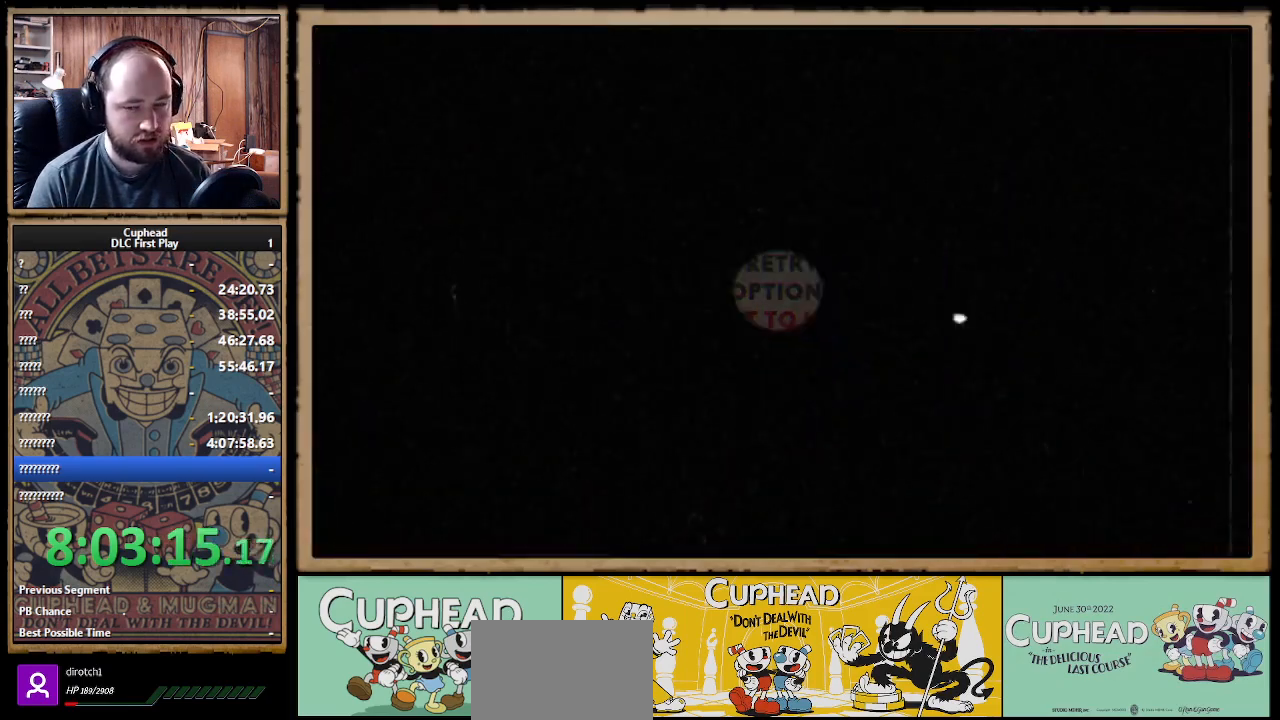
{"buttons": [], "left_stick": "center", "right_stick": "center", "events": []}
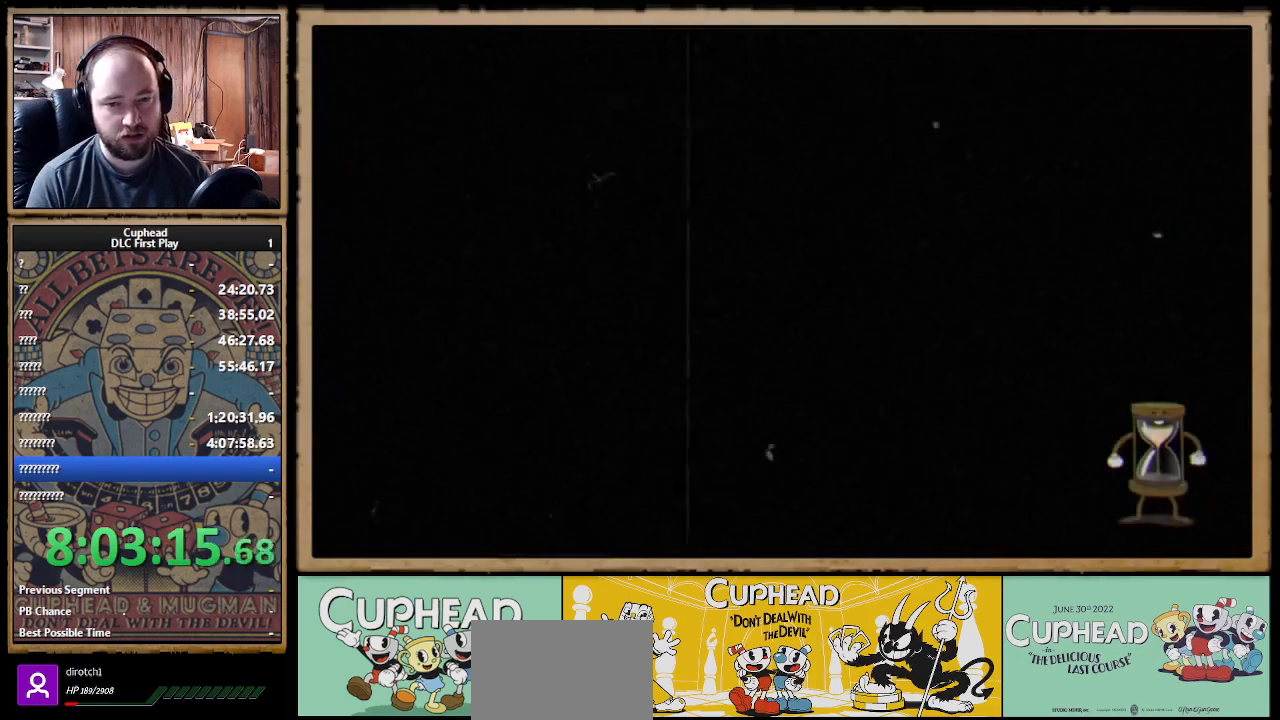
{"buttons": [], "left_stick": "center", "right_stick": "center", "events": []}
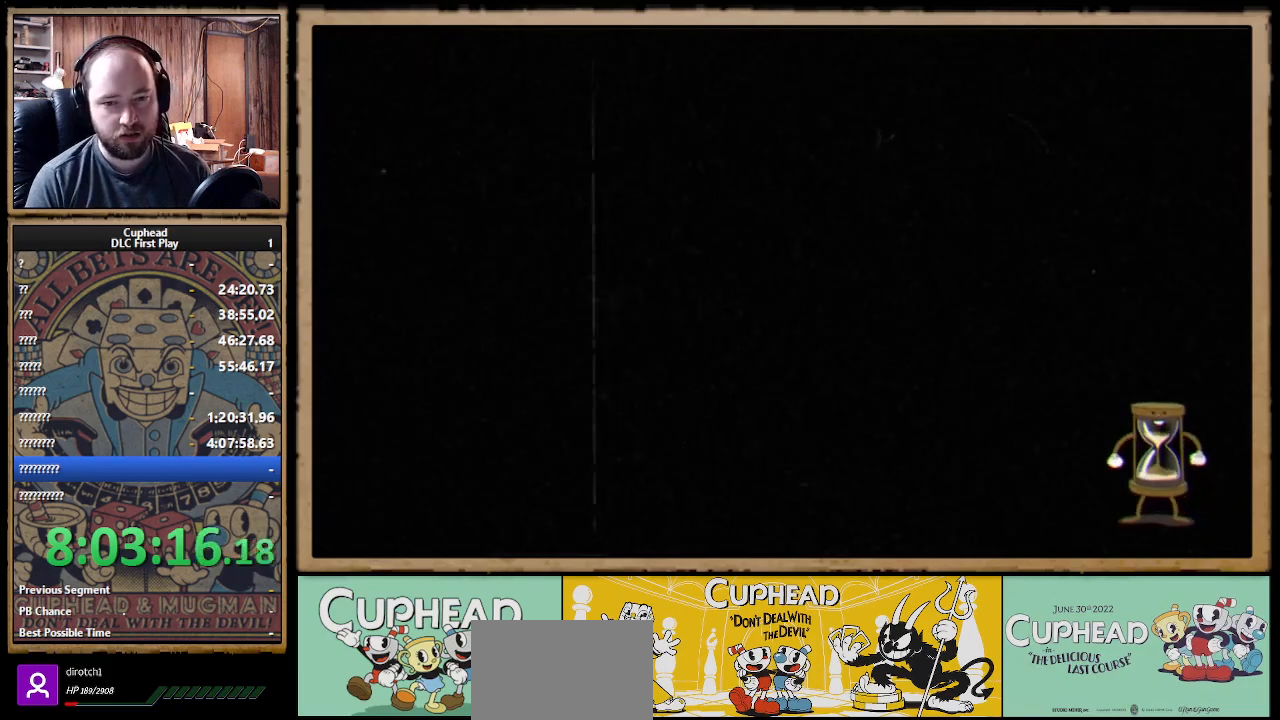
{"buttons": [], "left_stick": "center", "right_stick": "center", "events": []}
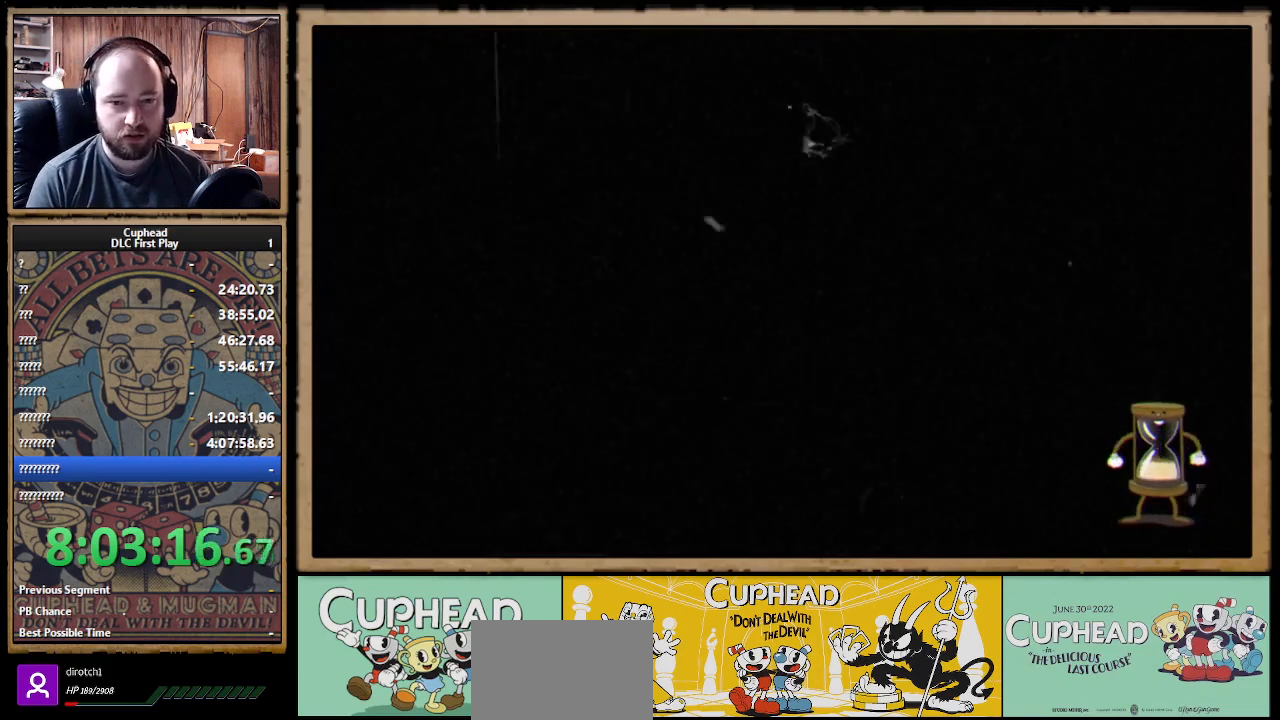
{"buttons": [], "left_stick": "center", "right_stick": "center", "events": []}
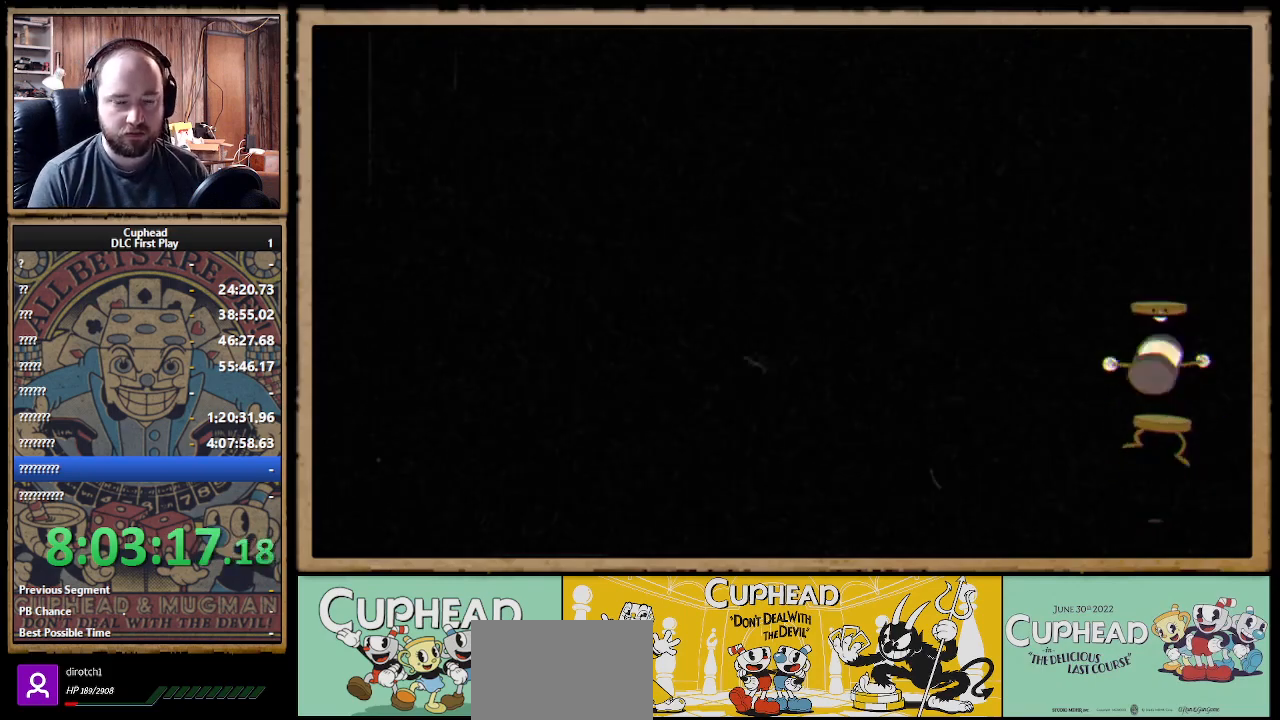
{"buttons": [], "left_stick": "center", "right_stick": "center", "events": []}
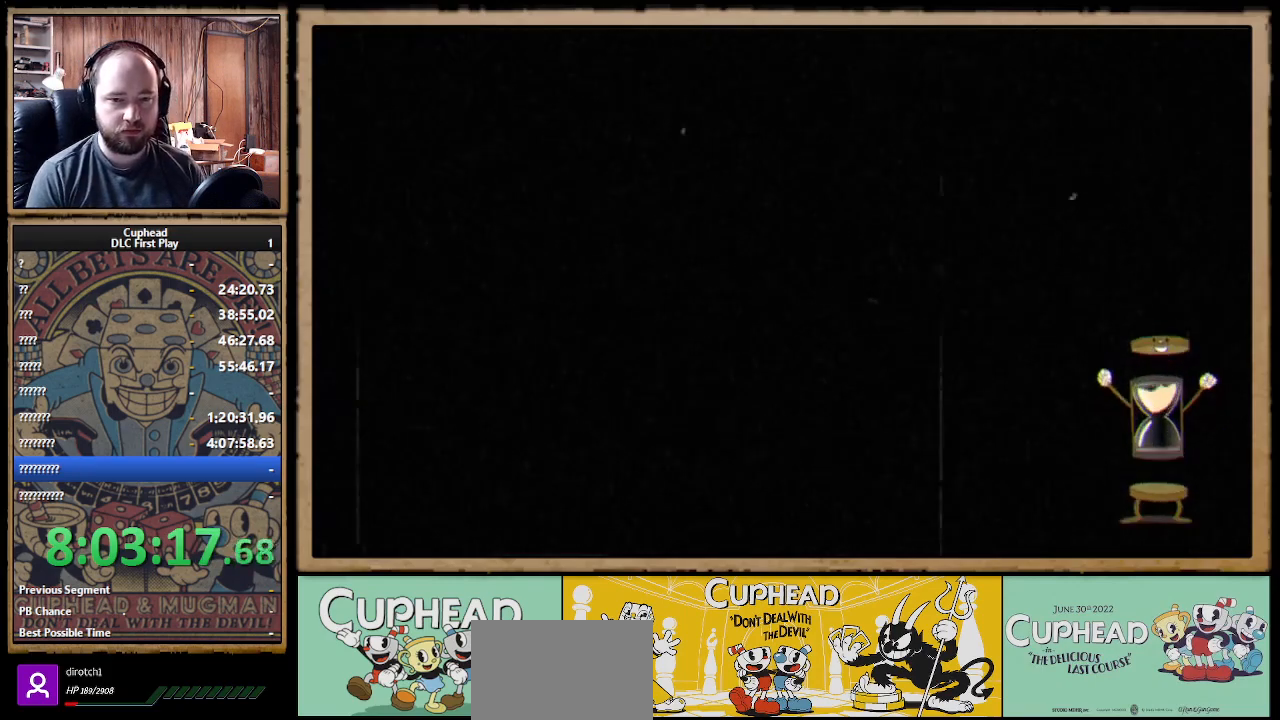
{"buttons": [], "left_stick": "center", "right_stick": "center", "events": []}
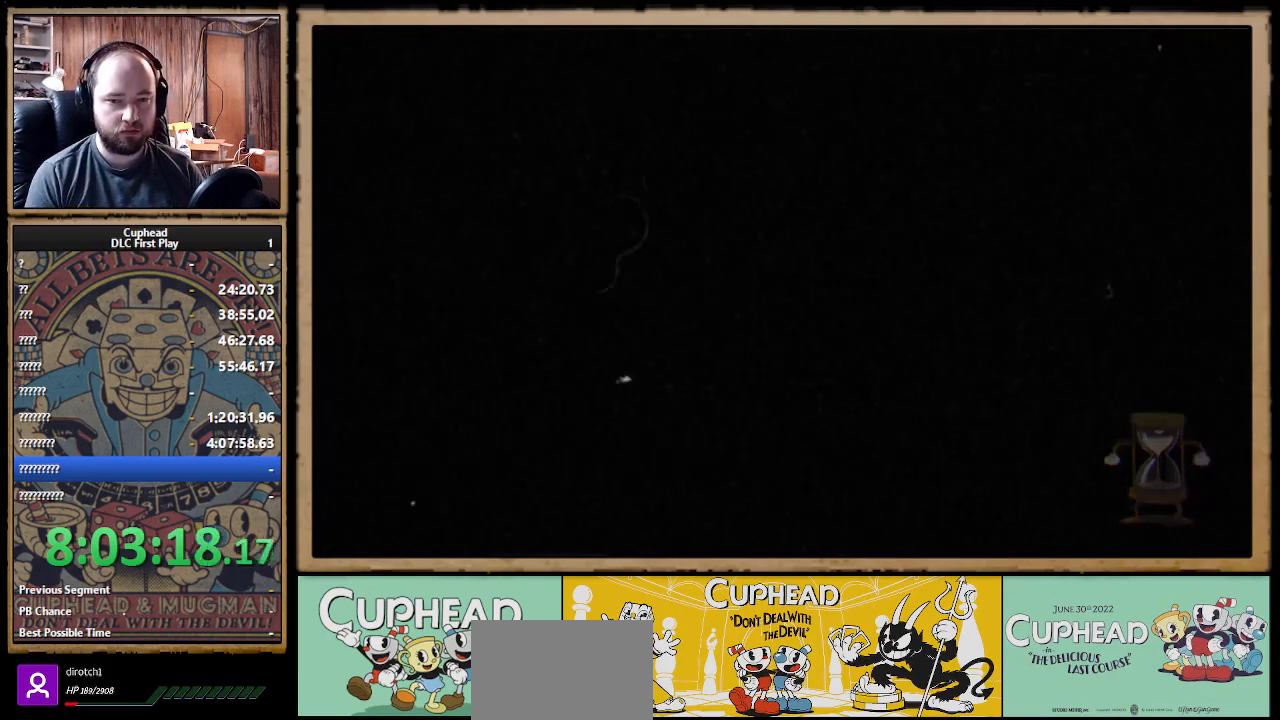
{"buttons": ["DPAD_DOWN"], "left_stick": "center", "right_stick": "center", "events": [[333, "DPAD_DOWN", "down"]]}
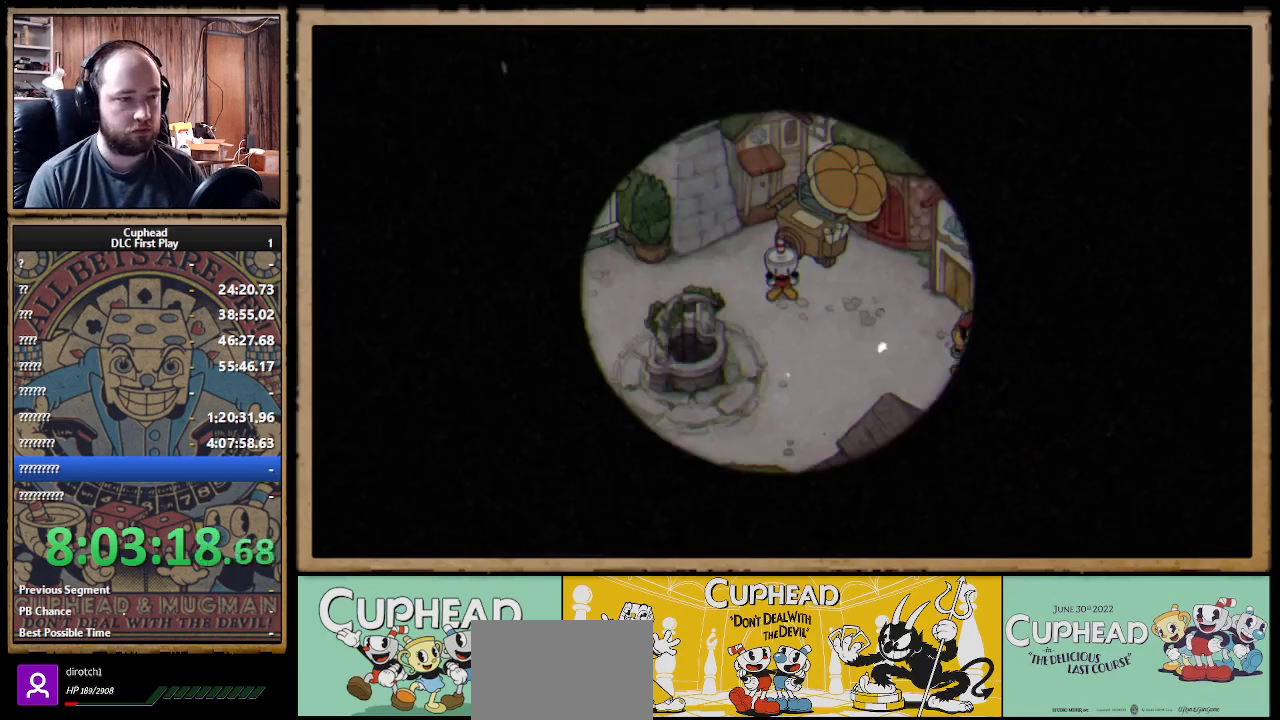
{"buttons": ["DPAD_DOWN", "DPAD_RIGHT"], "left_stick": "center", "right_stick": "center", "events": [[317, "DPAD_RIGHT", "down"]]}
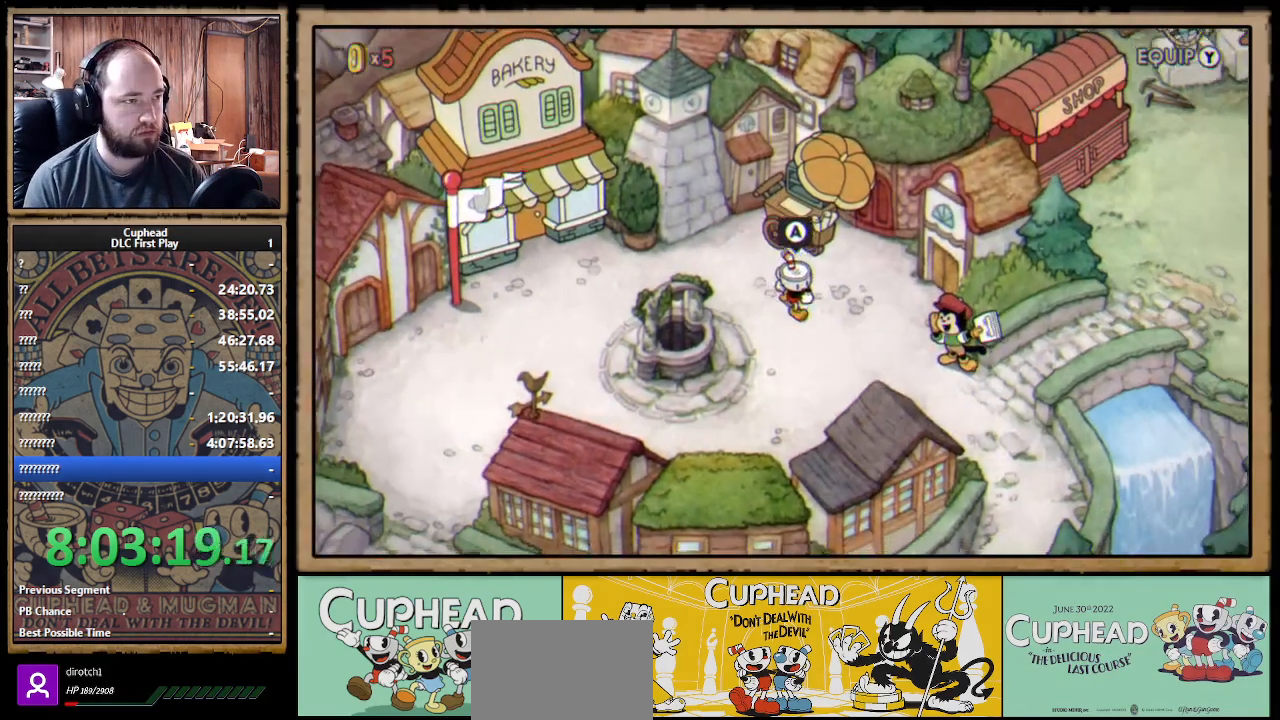
{"buttons": ["DPAD_DOWN", "DPAD_RIGHT"], "left_stick": "center", "right_stick": "center", "events": [[233, "DPAD_DOWN", "up"], [433, "DPAD_DOWN", "down"]]}
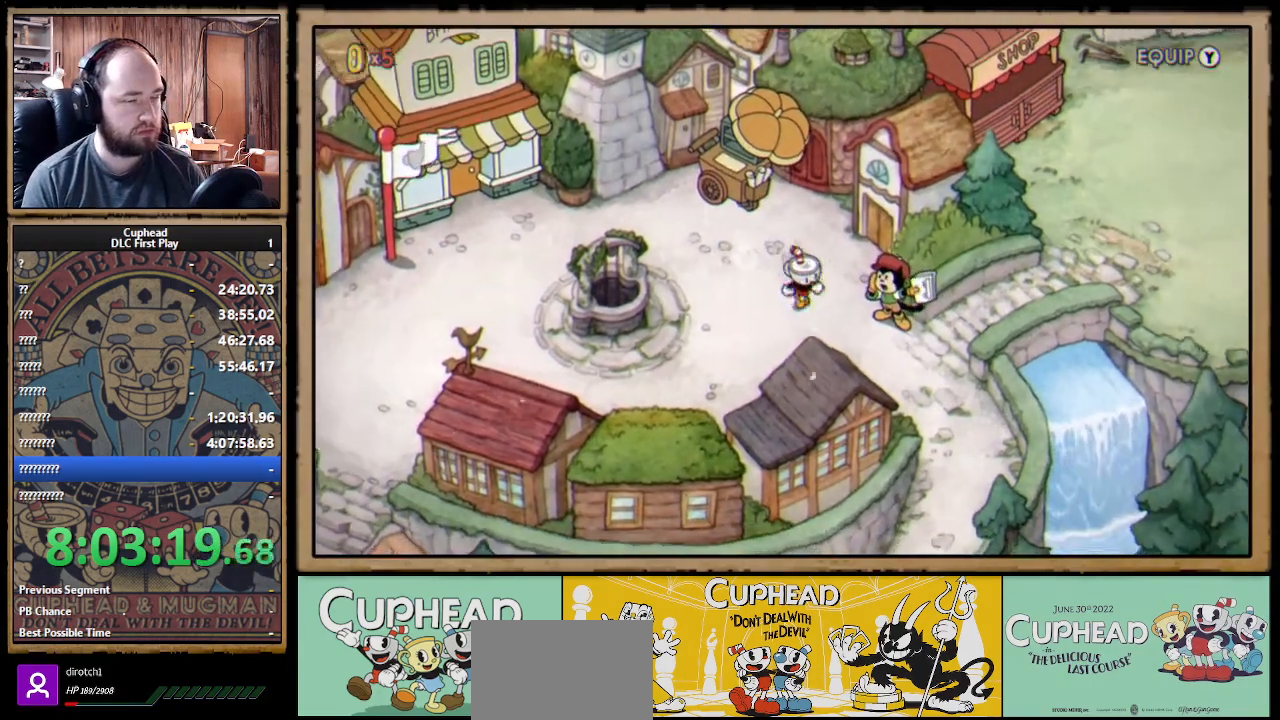
{"buttons": ["DPAD_RIGHT"], "left_stick": "center", "right_stick": "center", "events": [[217, "DPAD_DOWN", "up"]]}
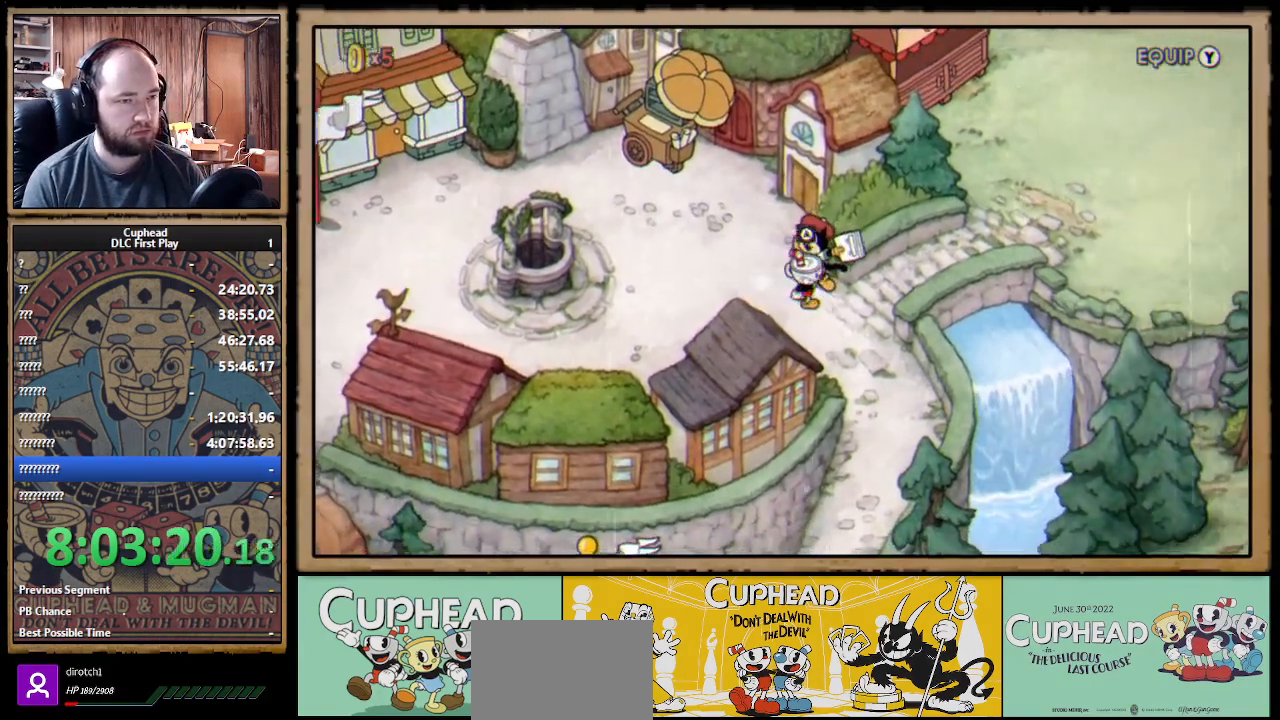
{"buttons": ["DPAD_UP", "DPAD_RIGHT"], "left_stick": "center", "right_stick": "center", "events": [[317, "DPAD_UP", "down"]]}
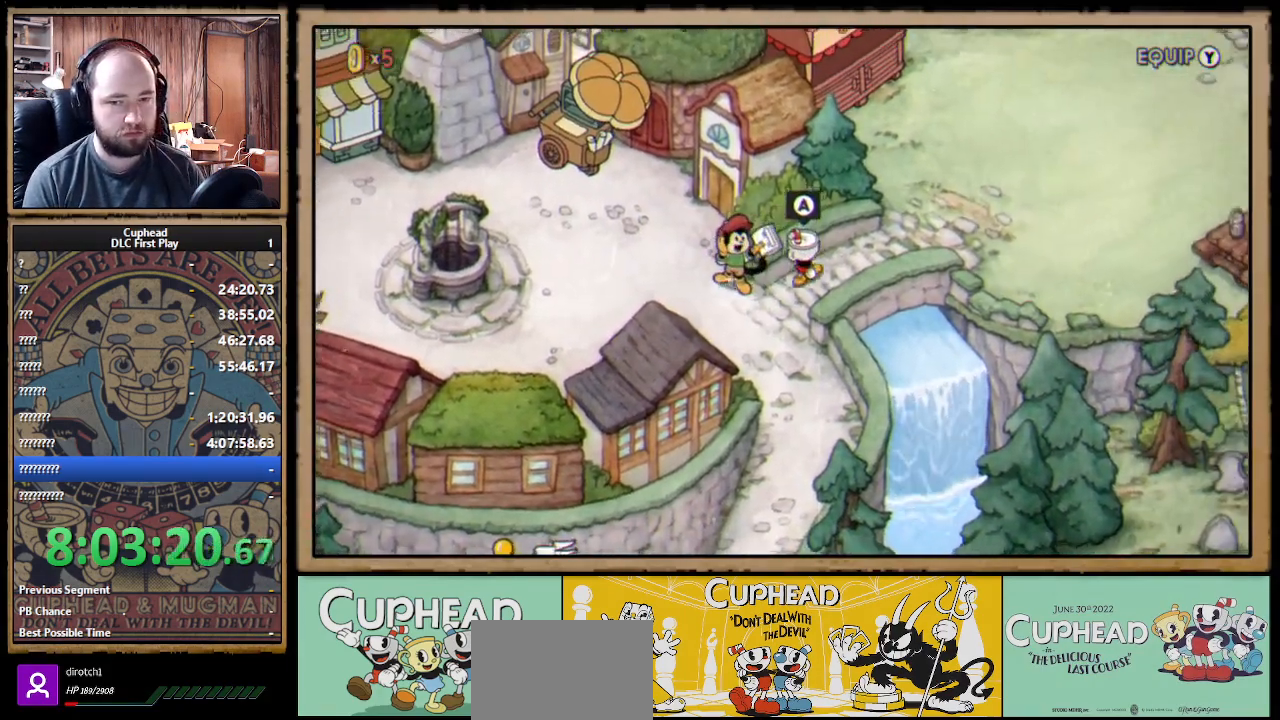
{"buttons": ["DPAD_UP", "DPAD_RIGHT"], "left_stick": "center", "right_stick": "center", "events": []}
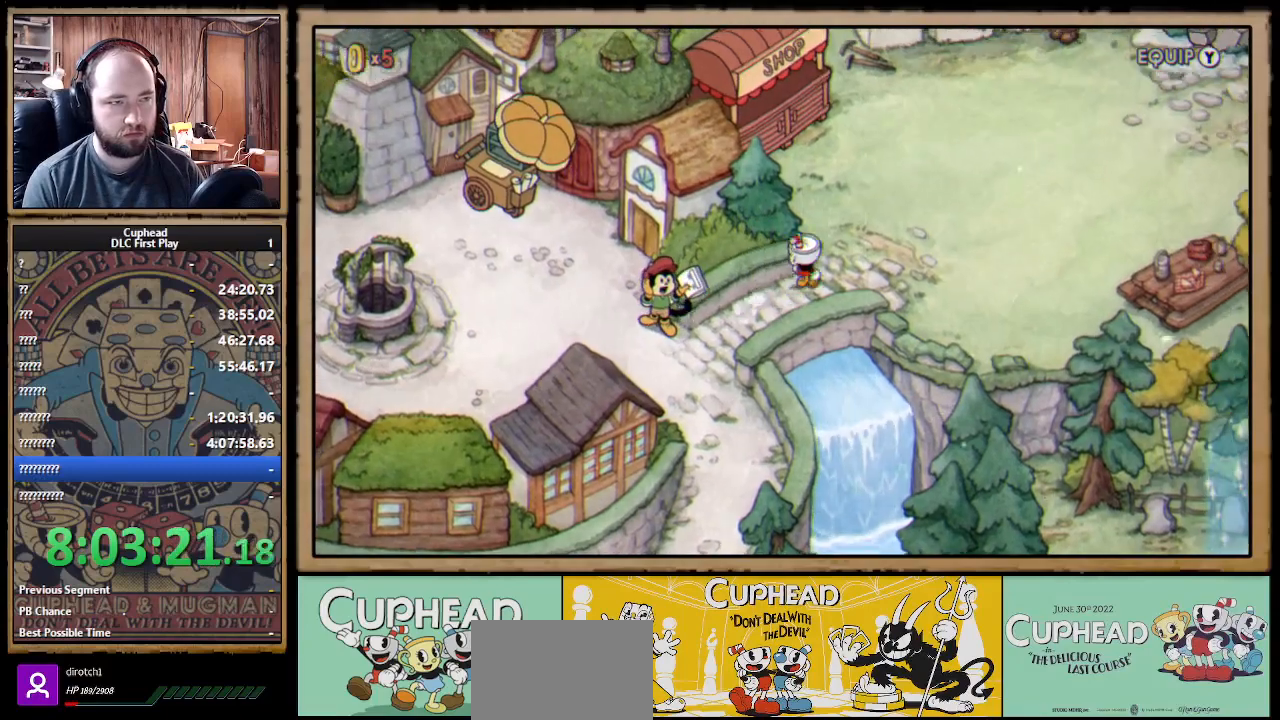
{"buttons": ["DPAD_UP", "DPAD_RIGHT"], "left_stick": "center", "right_stick": "center", "events": [[50, "DPAD_RIGHT", "up"], [317, "DPAD_RIGHT", "down"]]}
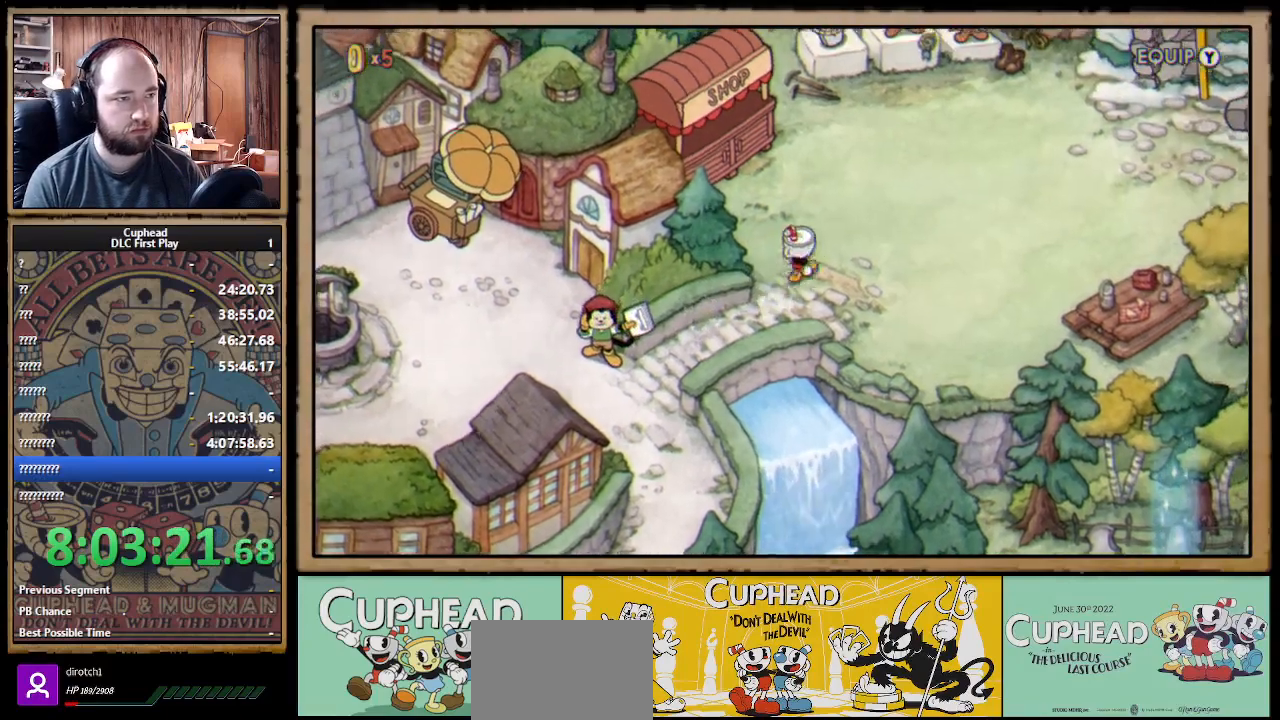
{"buttons": ["DPAD_UP"], "left_stick": "center", "right_stick": "center", "events": [[17, "DPAD_RIGHT", "up"]]}
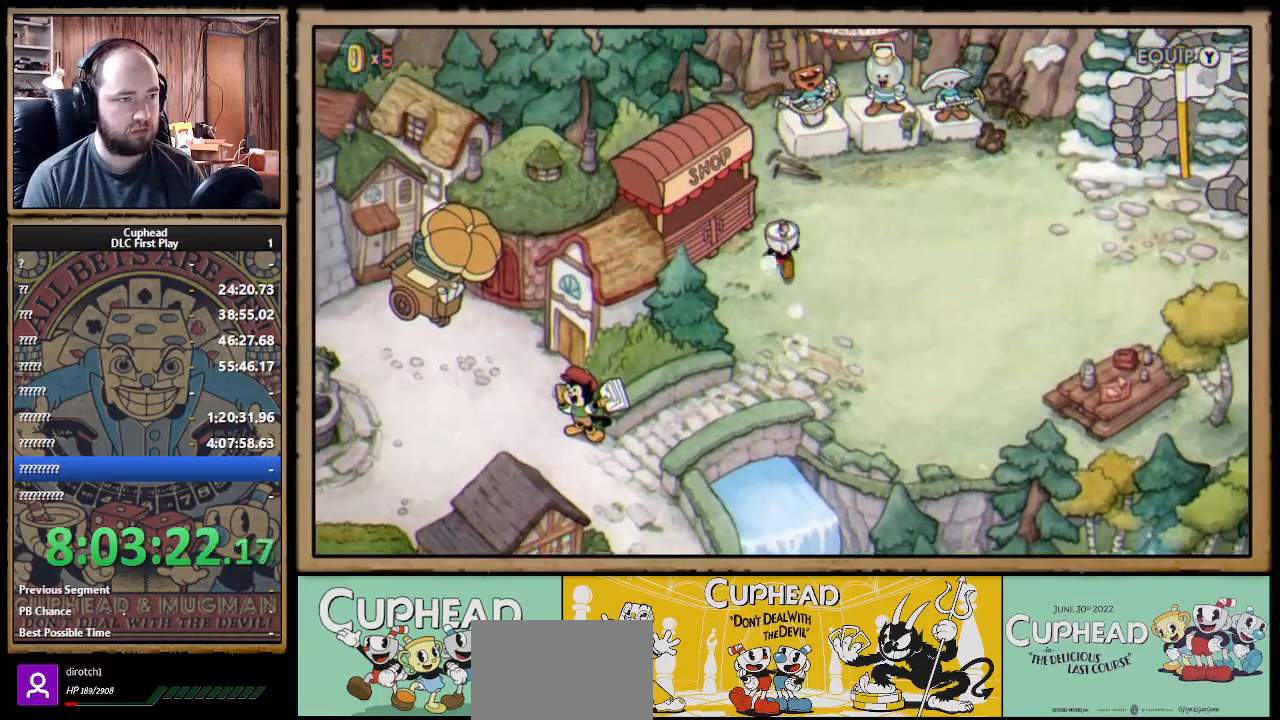
{"buttons": ["DPAD_LEFT"], "left_stick": "center", "right_stick": "center", "events": [[317, "DPAD_LEFT", "down"], [450, "DPAD_UP", "up"]]}
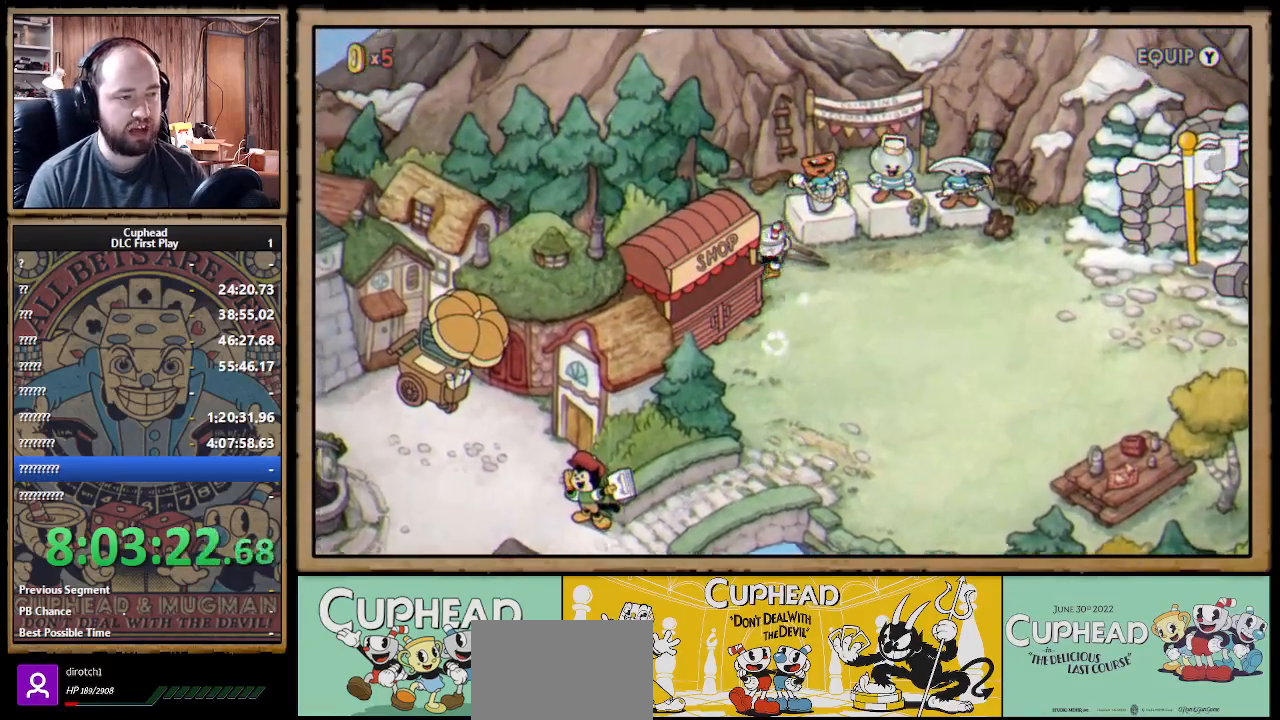
{"buttons": [], "left_stick": "center", "right_stick": "center", "events": [[133, "DPAD_LEFT", "up"]]}